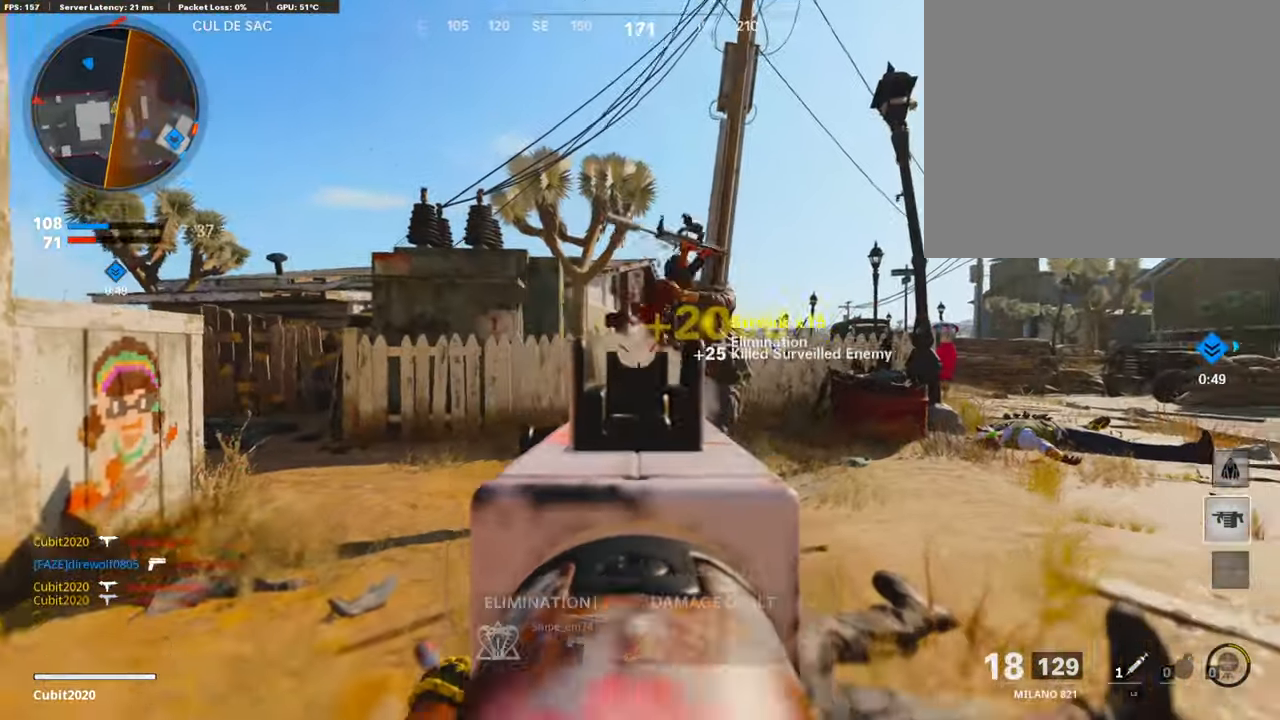
Gameplay with a controller (PlayStation layout); each line is a JSON object with the inputs held at the frame after it. "events" lists button and stick changes between this image and that frame as [ms after this image, input, new state], when the widget could be followed in between.
{"buttons": ["L3"], "left_stick": "up-left", "right_stick": "center", "events": [[101, "L1", "up"], [118, "right_stick", "center"], [202, "right_stick", "left"], [219, "R1", "up"], [303, "left_stick", "up-left"], [320, "L3", "down"], [454, "right_stick", "center"]]}
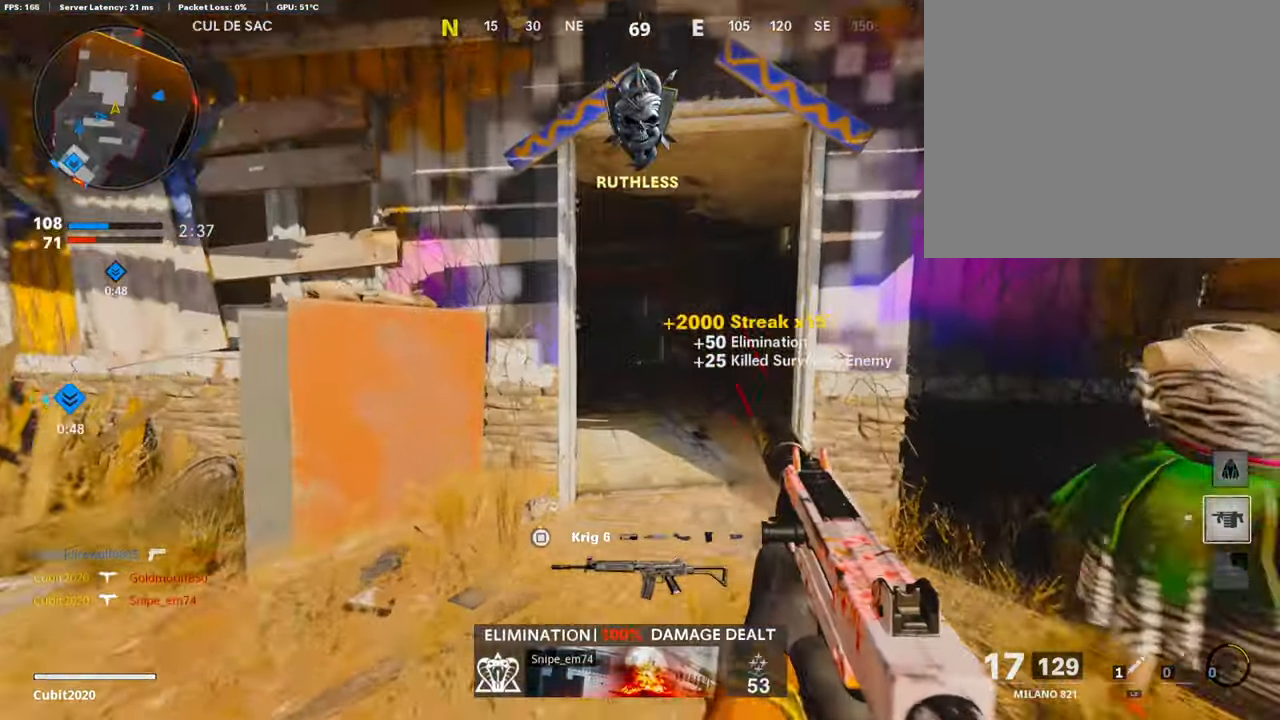
{"buttons": [], "left_stick": "up", "right_stick": "center", "events": [[50, "left_stick", "up"], [67, "L3", "up"], [184, "SQUARE", "down"], [268, "SQUARE", "up"]]}
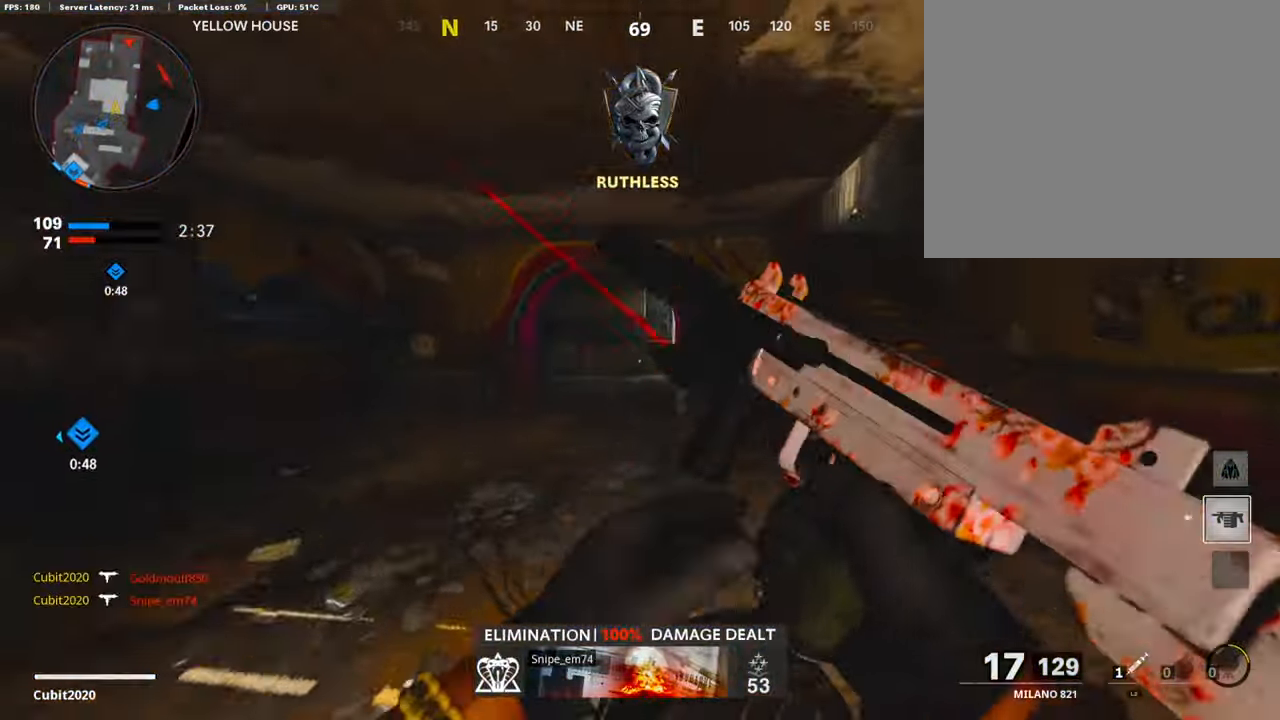
{"buttons": [], "left_stick": "up", "right_stick": "center", "events": [[84, "L3", "down"], [286, "R3", "down"], [420, "L3", "up"], [437, "R3", "up"]]}
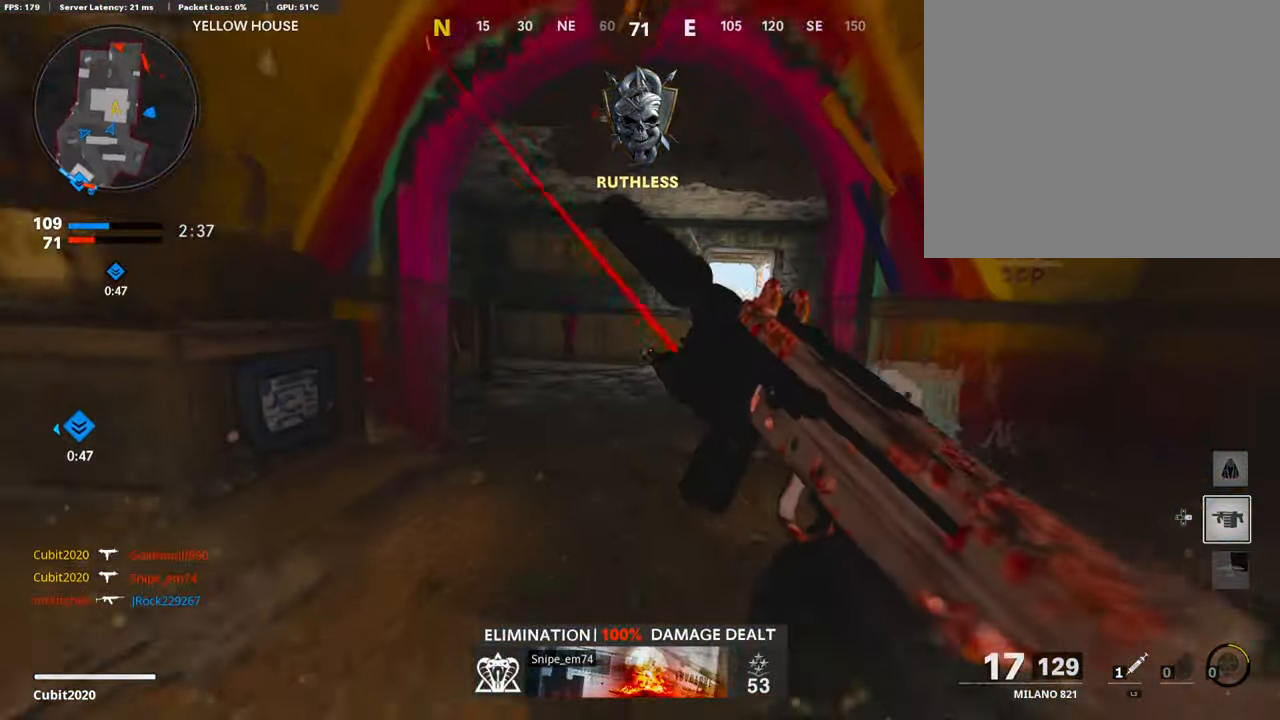
{"buttons": ["L3"], "left_stick": "up-right", "right_stick": "center", "events": [[34, "R3", "down"], [50, "L3", "down"], [134, "R3", "up"], [168, "L3", "up"], [218, "left_stick", "up-right"], [286, "L3", "down"]]}
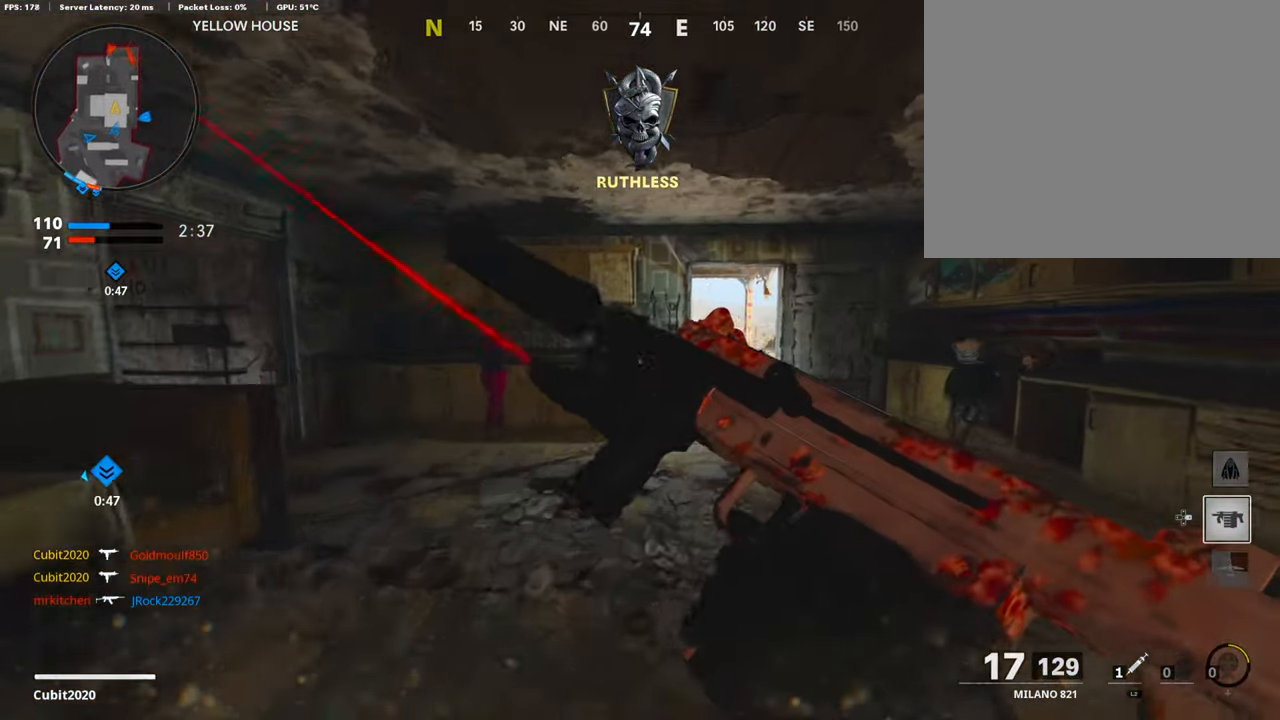
{"buttons": [], "left_stick": "up", "right_stick": "center", "events": [[67, "left_stick", "up"], [454, "L3", "up"]]}
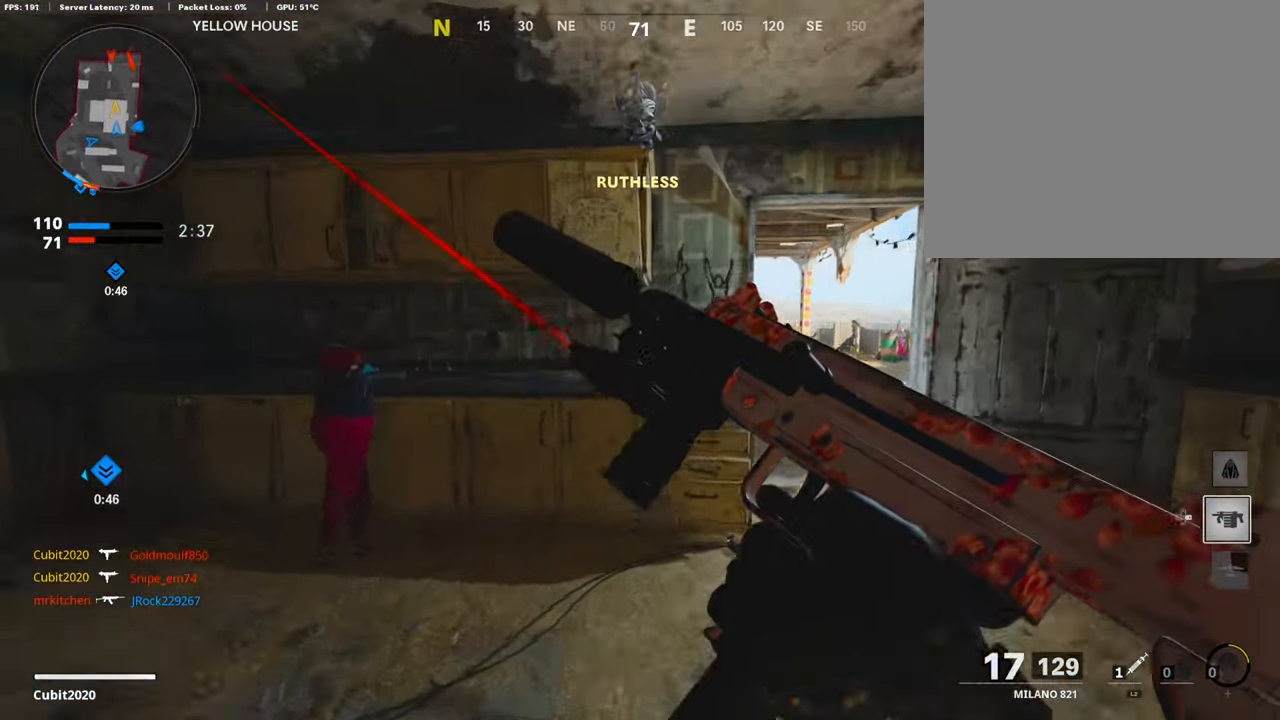
{"buttons": ["L1"], "left_stick": "left", "right_stick": "center", "events": [[135, "left_stick", "up-right"], [320, "L1", "down"], [471, "left_stick", "left"]]}
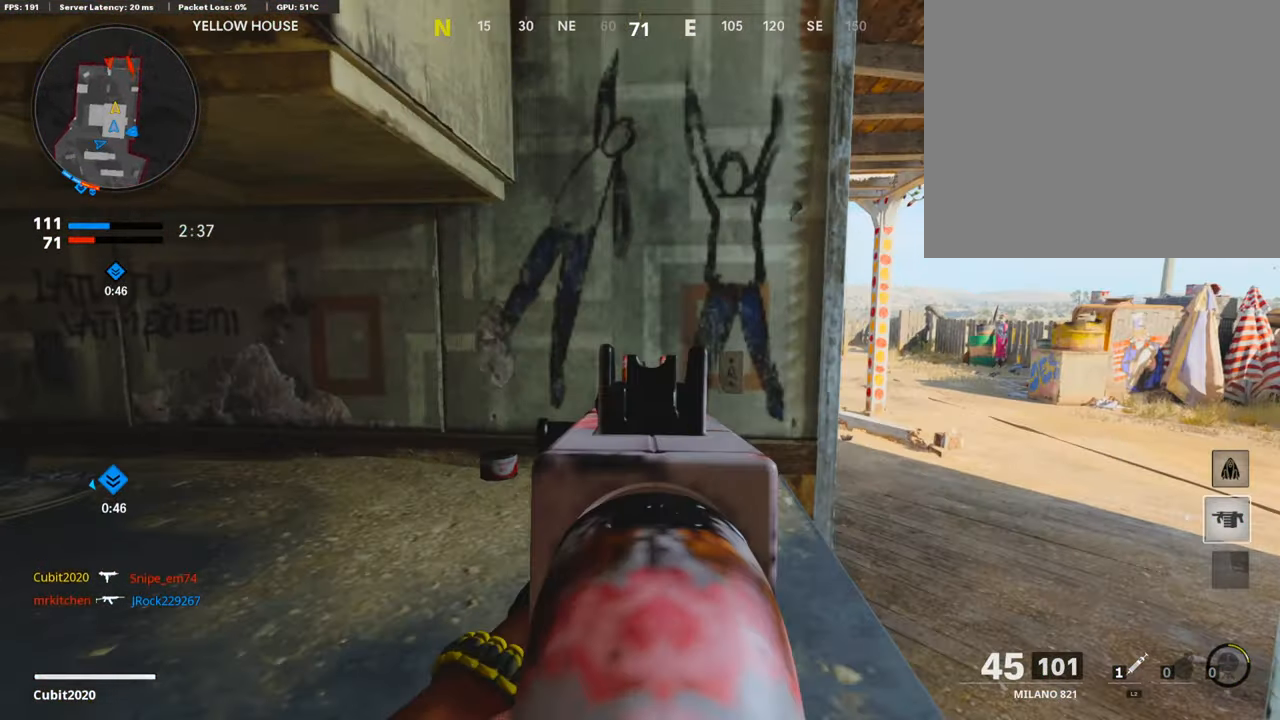
{"buttons": ["L1"], "left_stick": "left", "right_stick": "center", "events": []}
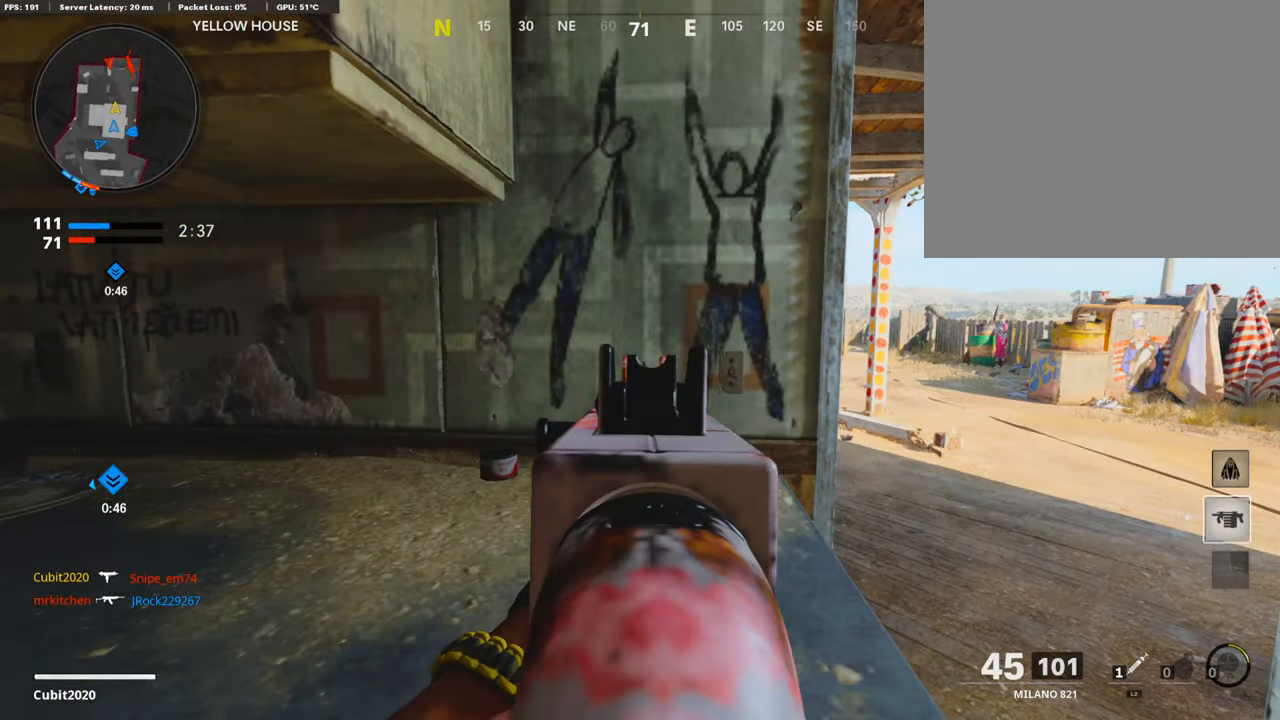
{"buttons": [], "left_stick": "right", "right_stick": "center", "events": [[486, "L1", "up"], [486, "left_stick", "right"]]}
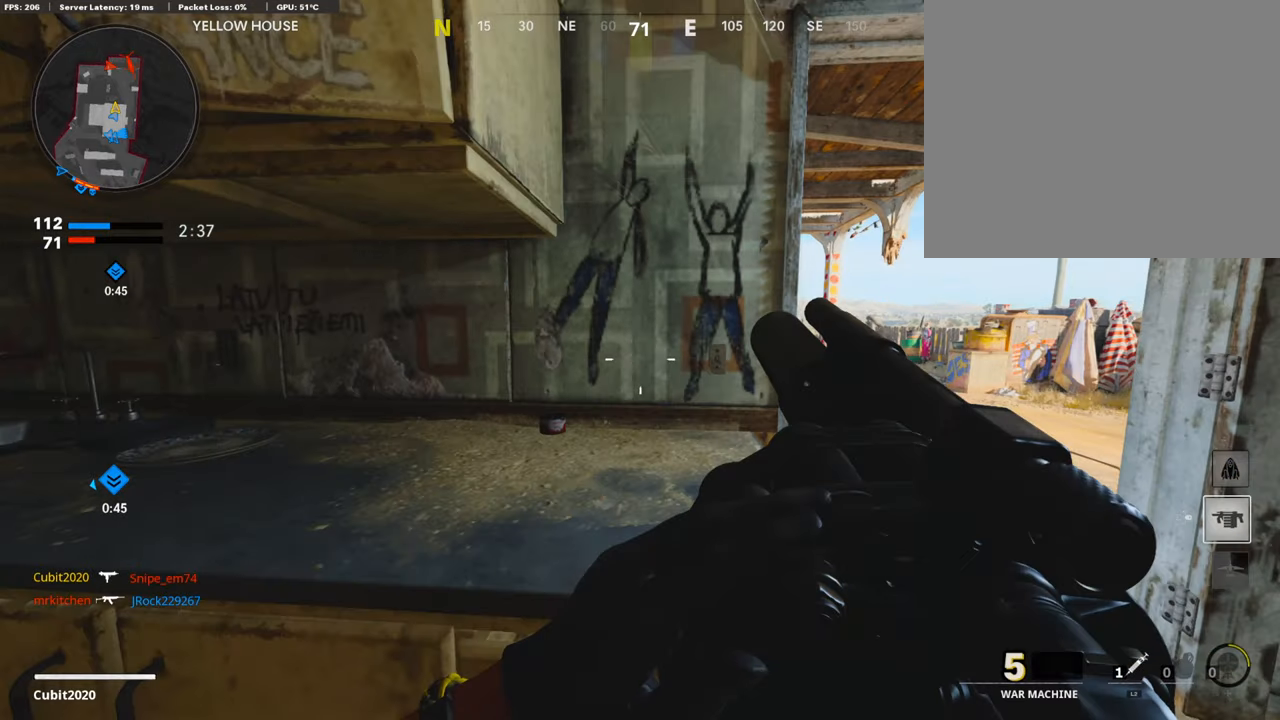
{"buttons": ["L1"], "left_stick": "up", "right_stick": "center", "events": [[219, "L3", "down"], [219, "left_stick", "up-right"], [336, "L3", "up"], [353, "CROSS", "down"], [370, "left_stick", "up"], [387, "L1", "down"], [437, "CROSS", "up"], [437, "right_stick", "left"], [504, "right_stick", "center"]]}
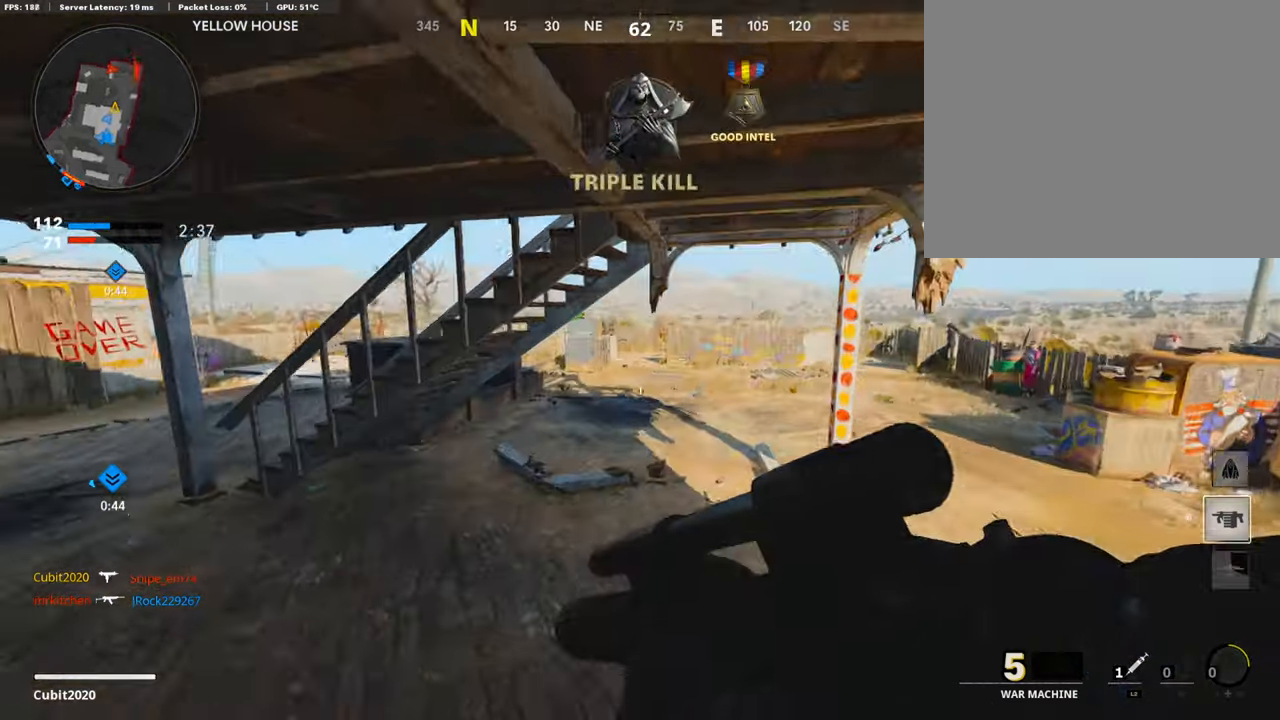
{"buttons": ["L3"], "left_stick": "up-left", "right_stick": "center", "events": [[17, "left_stick", "up-left"], [253, "R1", "down"], [303, "right_stick", "up"], [353, "L1", "up"], [387, "R1", "up"], [387, "right_stick", "center"], [454, "L3", "down"]]}
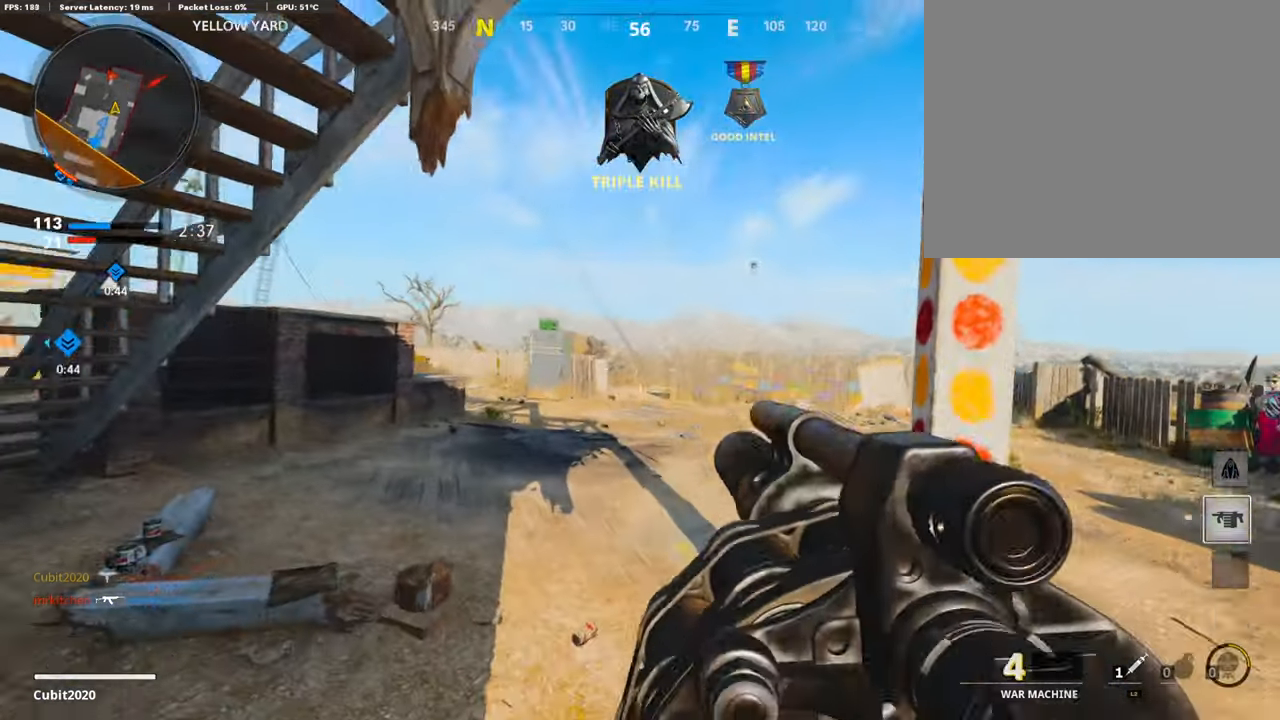
{"buttons": ["R3"], "left_stick": "up", "right_stick": "center", "events": [[67, "left_stick", "up"], [218, "L3", "up"], [302, "right_stick", "down"], [386, "R3", "down"], [403, "right_stick", "center"]]}
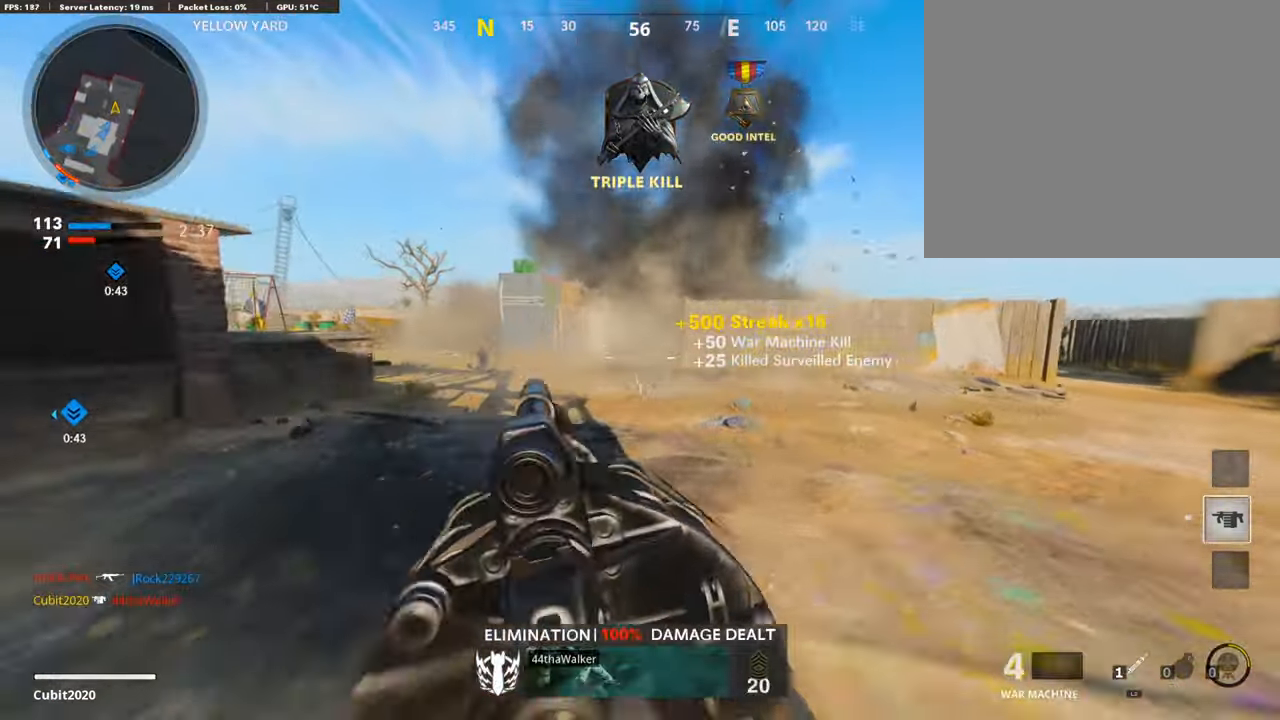
{"buttons": ["L3"], "left_stick": "up", "right_stick": "center", "events": [[17, "R3", "up"], [84, "R3", "down"], [101, "L3", "down"], [168, "R3", "up"], [202, "L3", "up"], [269, "TRIANGLE", "down"], [336, "TRIANGLE", "up"], [353, "L3", "down"]]}
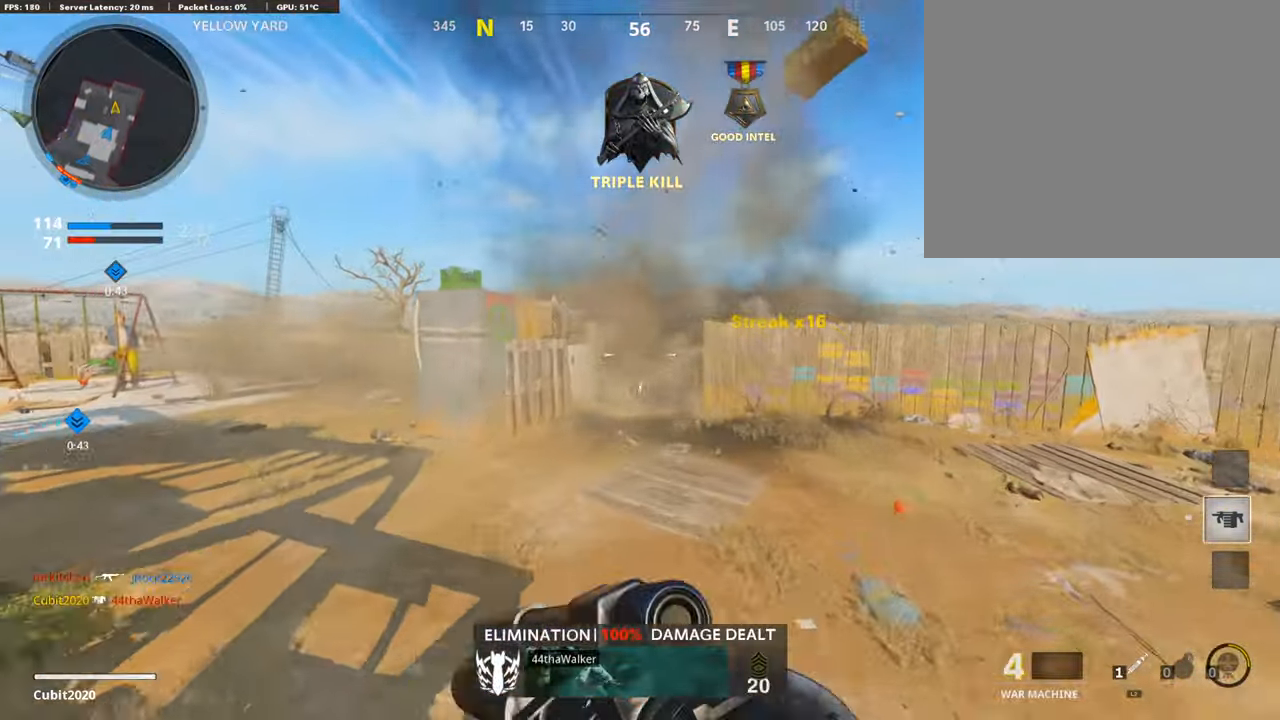
{"buttons": [], "left_stick": "up", "right_stick": "center", "events": [[17, "L3", "up"], [370, "CROSS", "down"], [454, "CROSS", "up"]]}
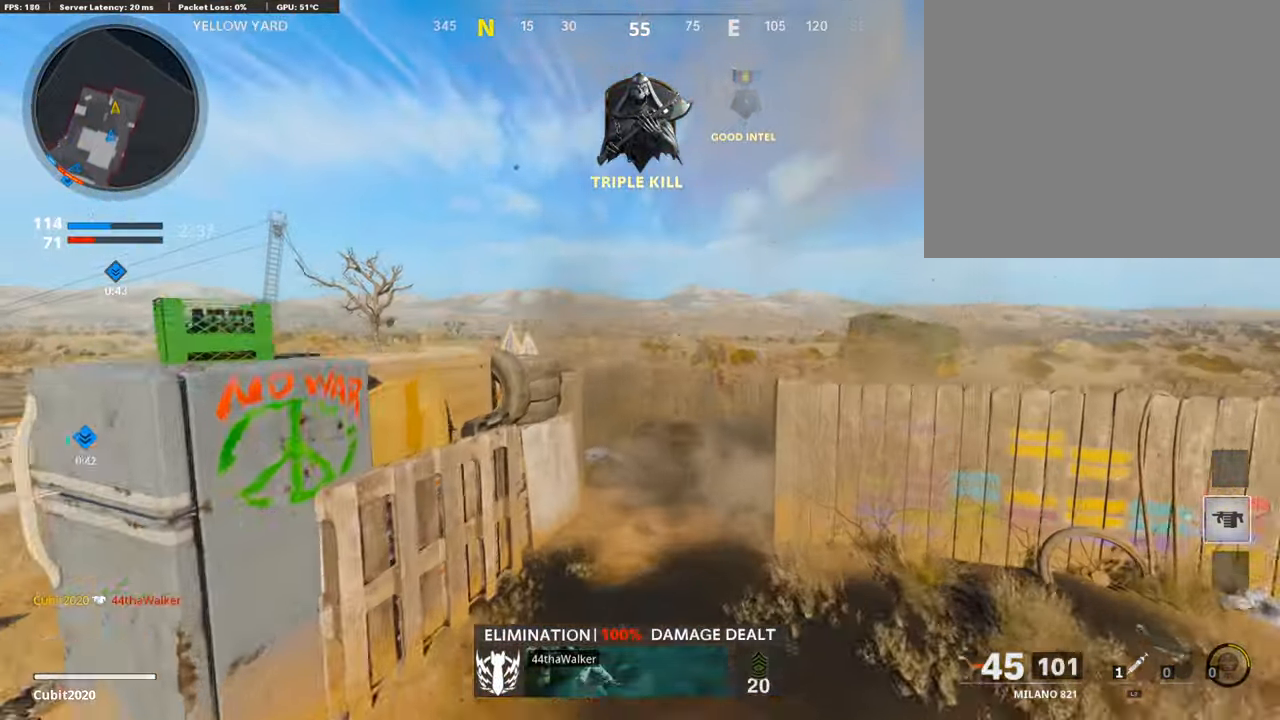
{"buttons": ["L3"], "left_stick": "up", "right_stick": "center", "events": [[17, "left_stick", "up-right"], [84, "right_stick", "right"], [135, "left_stick", "center"], [202, "right_stick", "center"], [353, "right_stick", "right"], [370, "left_stick", "up-right"], [437, "L3", "down"], [437, "left_stick", "up"], [454, "right_stick", "center"]]}
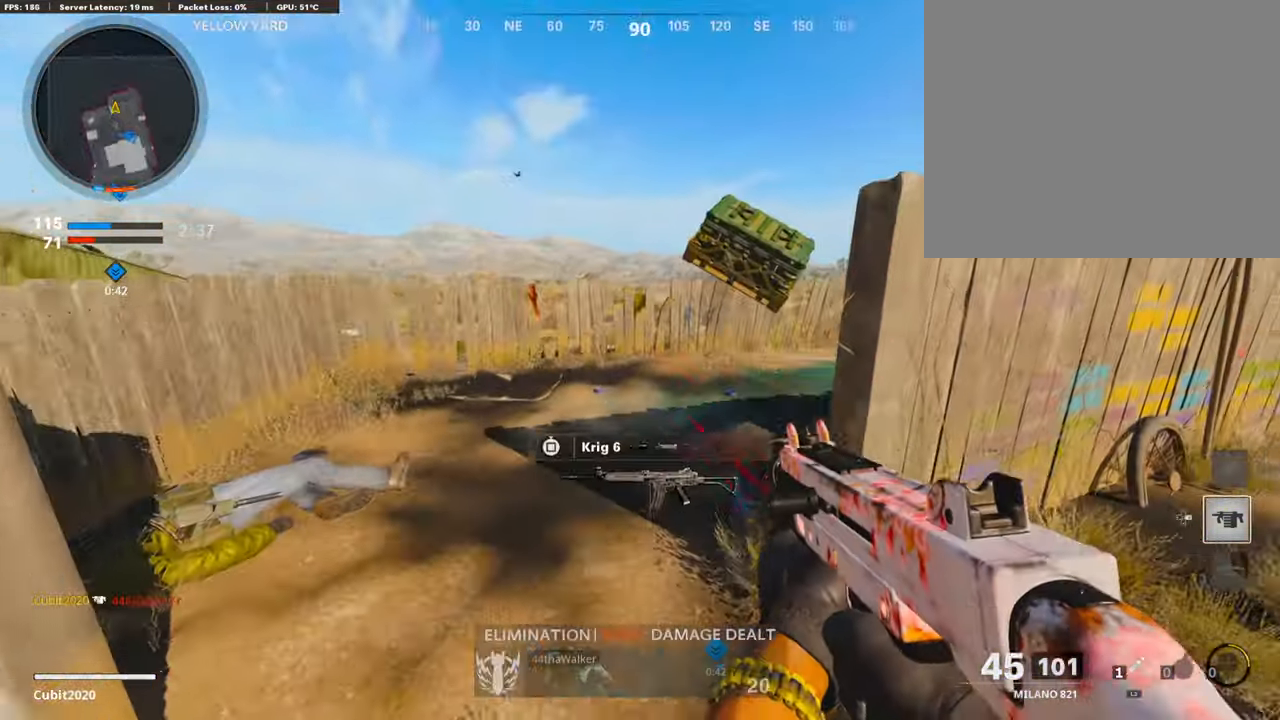
{"buttons": [], "left_stick": "up", "right_stick": "center", "events": [[134, "right_stick", "right"], [184, "L3", "up"], [268, "right_stick", "center"]]}
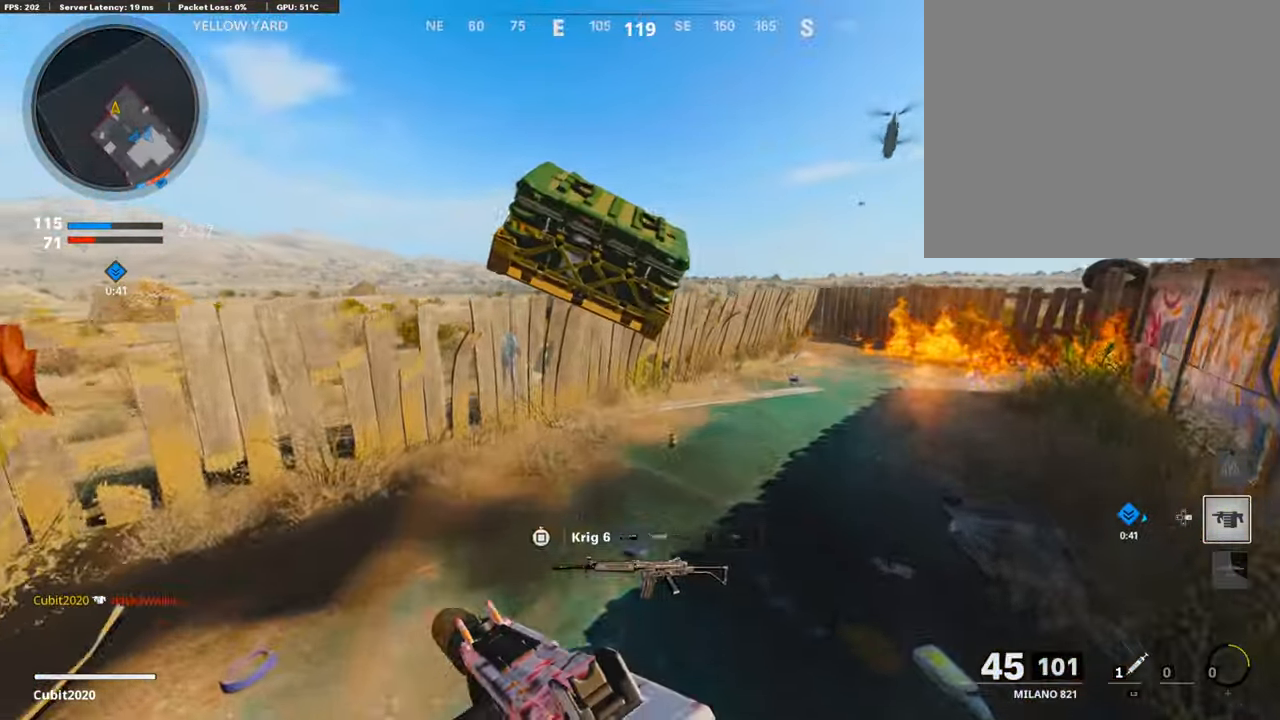
{"buttons": [], "left_stick": "center", "right_stick": "up", "events": [[252, "left_stick", "center"], [369, "right_stick", "up"]]}
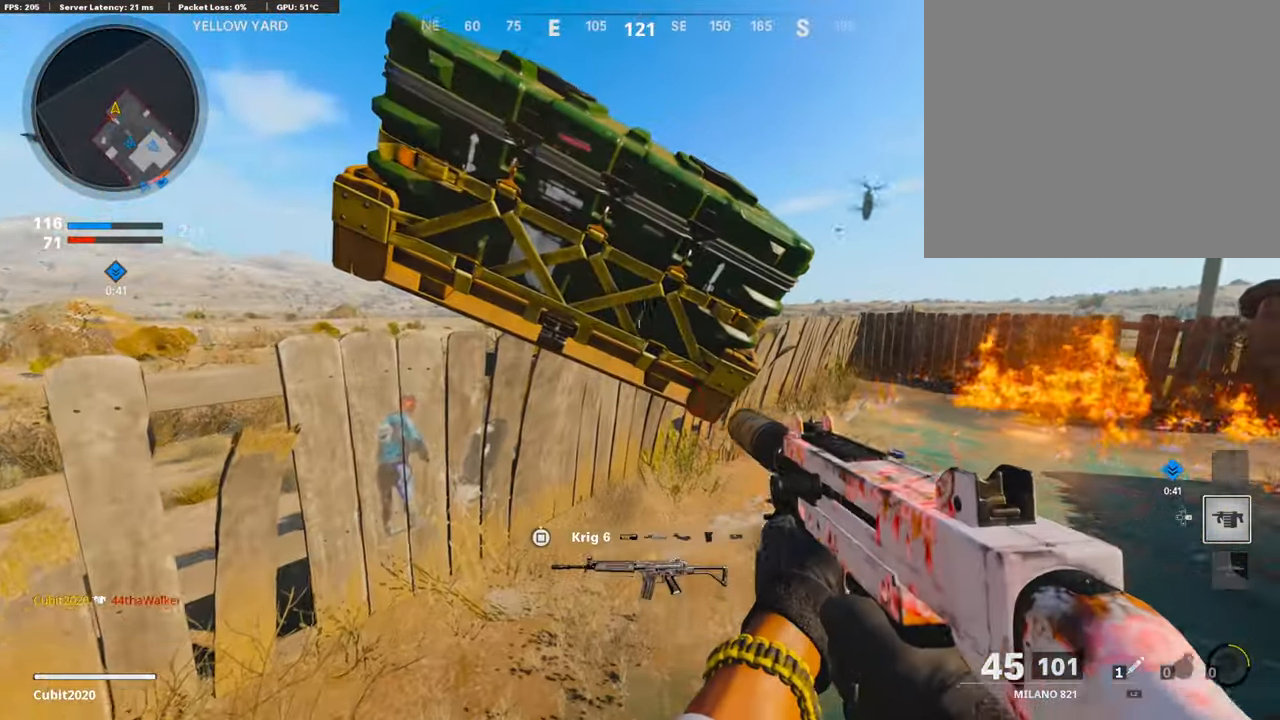
{"buttons": [], "left_stick": "up", "right_stick": "up", "events": [[504, "left_stick", "up"]]}
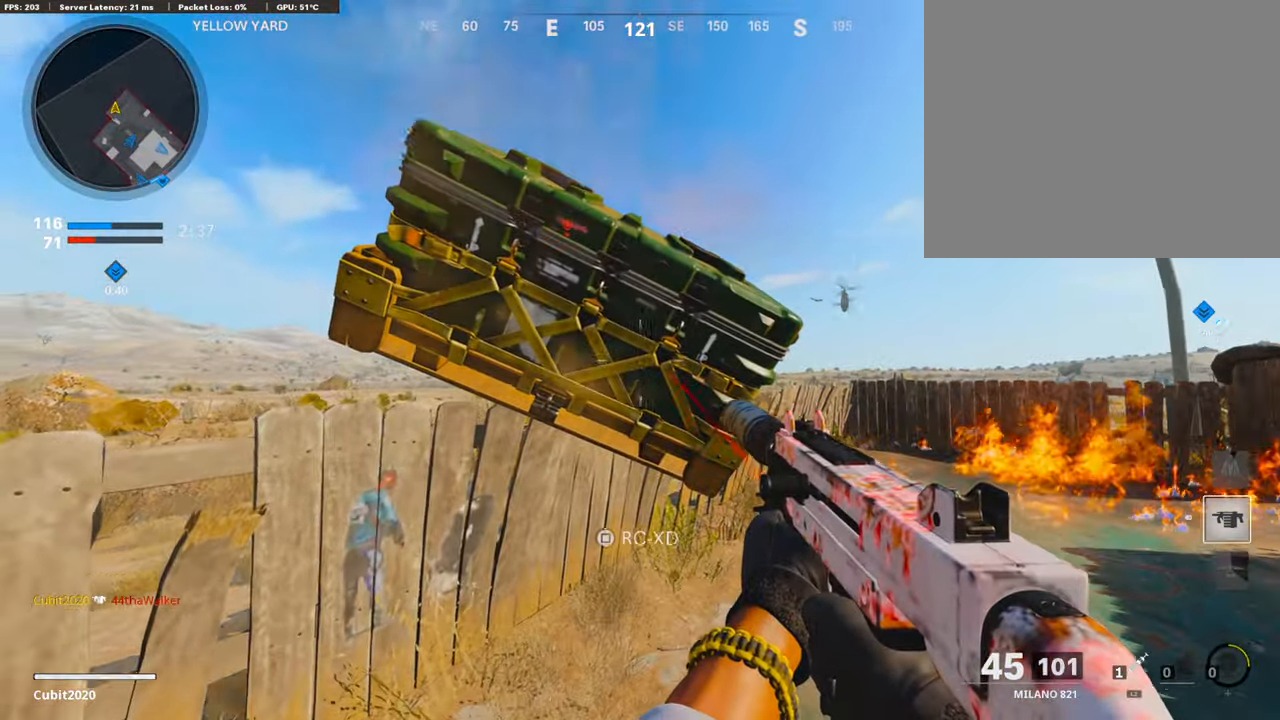
{"buttons": ["SQUARE"], "left_stick": "center", "right_stick": "center", "events": [[50, "right_stick", "center"], [134, "left_stick", "center"], [353, "SQUARE", "down"]]}
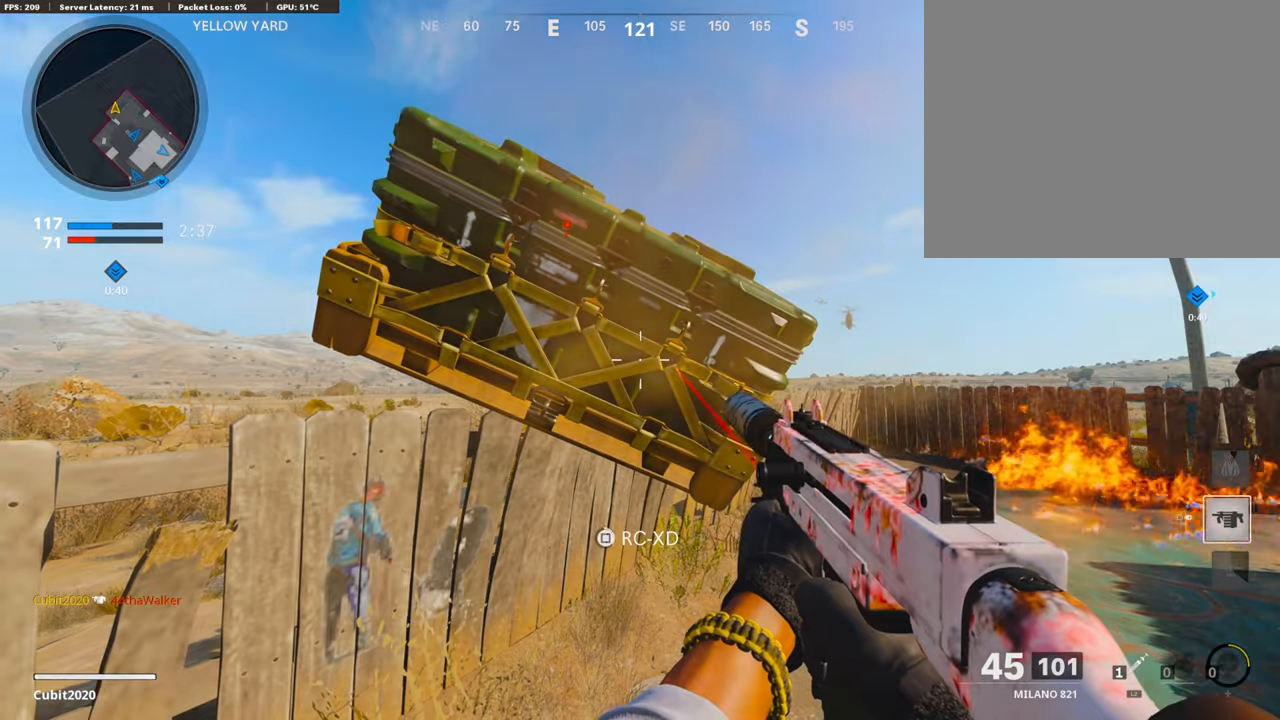
{"buttons": ["L3"], "left_stick": "up-right", "right_stick": "right", "events": [[117, "SQUARE", "up"], [218, "left_stick", "down-right"], [235, "right_stick", "down-right"], [319, "right_stick", "right"], [470, "left_stick", "up-right"], [504, "L3", "down"]]}
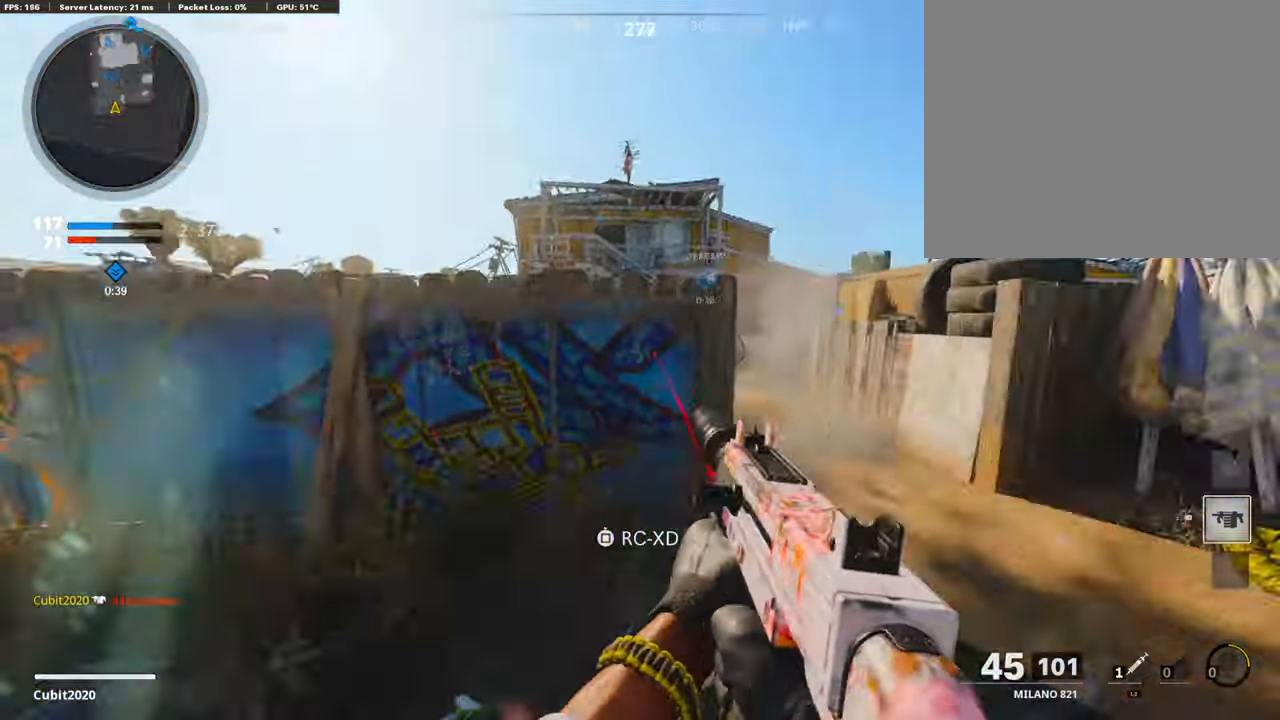
{"buttons": [], "left_stick": "up", "right_stick": "center", "events": [[50, "right_stick", "center"], [168, "L3", "up"], [218, "left_stick", "up"], [218, "right_stick", "left"], [403, "right_stick", "center"]]}
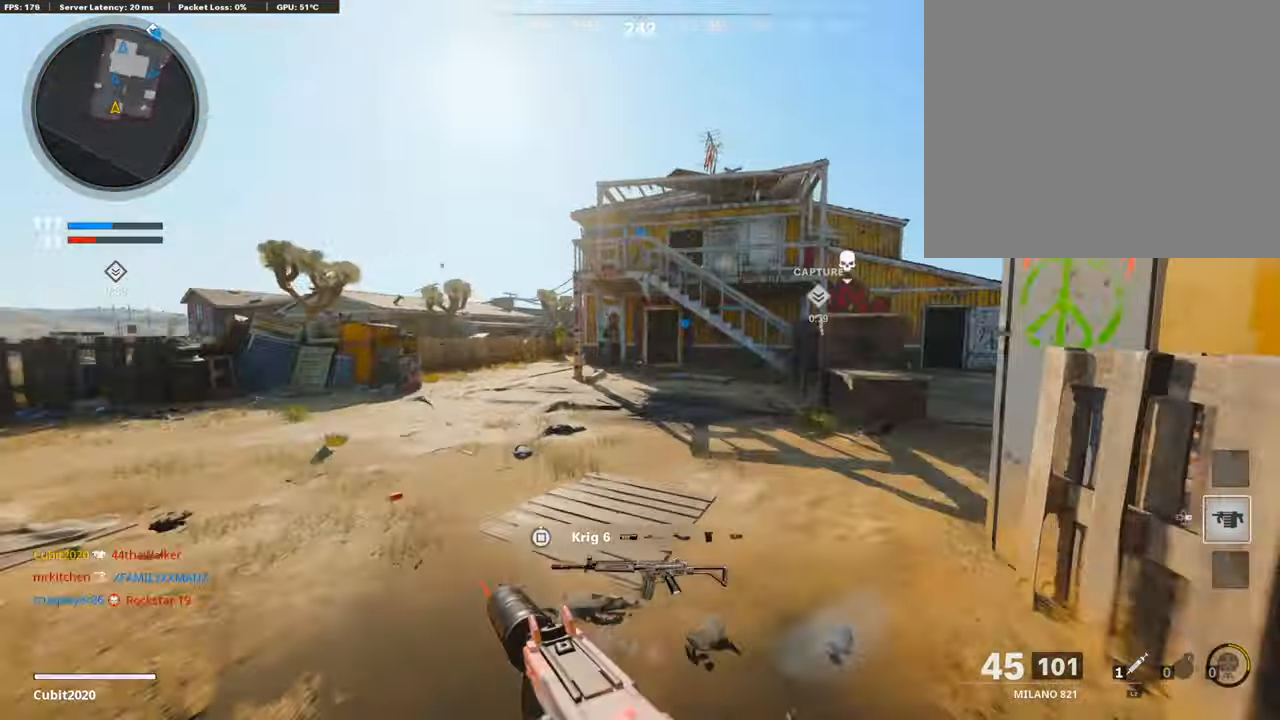
{"buttons": ["R3"], "left_stick": "center", "right_stick": "center", "events": [[34, "right_stick", "right"], [118, "right_stick", "center"], [202, "CROSS", "down"], [302, "CROSS", "up"], [470, "left_stick", "center"], [504, "R3", "down"]]}
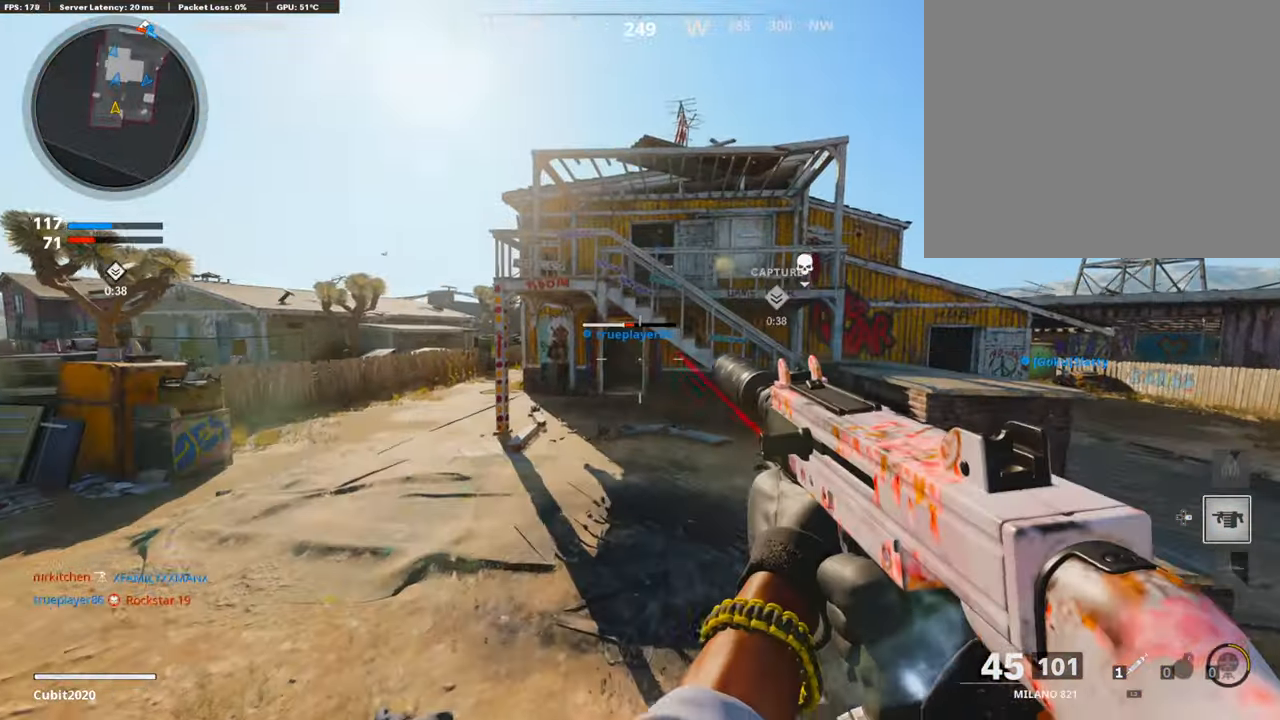
{"buttons": ["TRIANGLE"], "left_stick": "up-right", "right_stick": "center", "events": [[286, "left_stick", "right"], [336, "R3", "up"], [336, "left_stick", "up-right"], [487, "TRIANGLE", "down"]]}
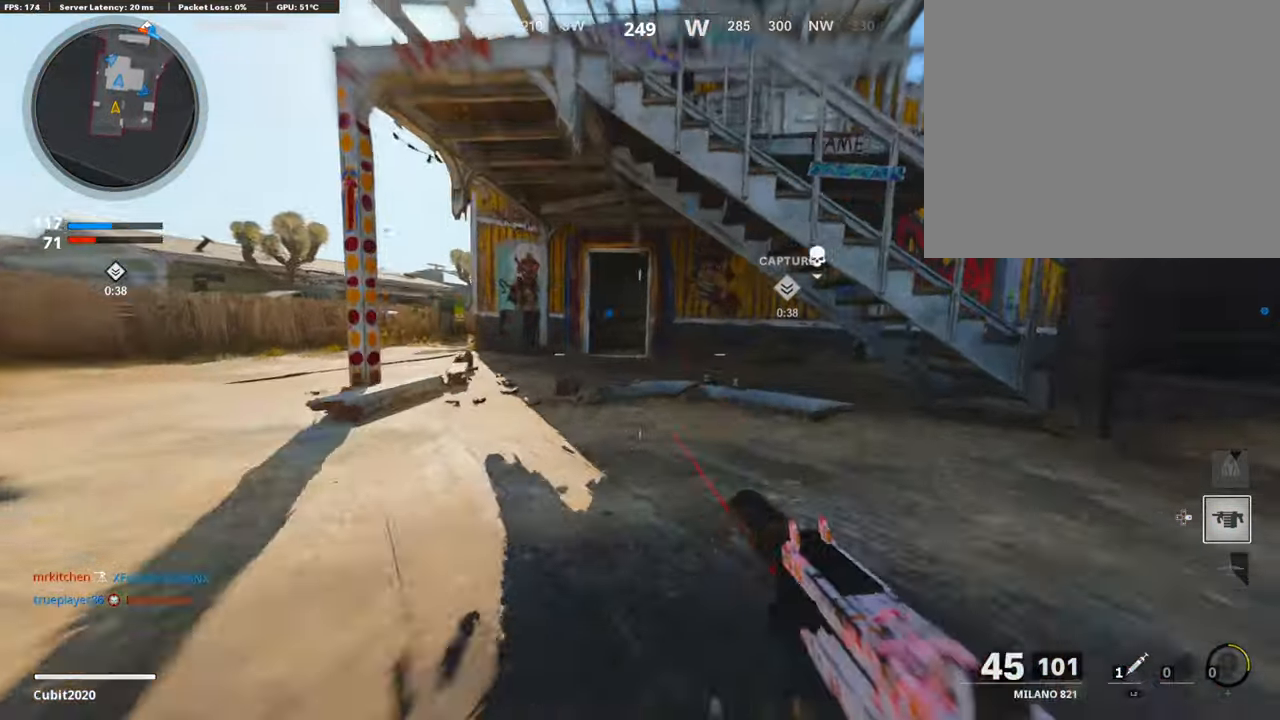
{"buttons": [], "left_stick": "up", "right_stick": "center", "events": [[17, "left_stick", "up"], [34, "L3", "down"], [101, "TRIANGLE", "up"], [168, "TRIANGLE", "down"], [219, "TRIANGLE", "up"], [370, "L3", "up"]]}
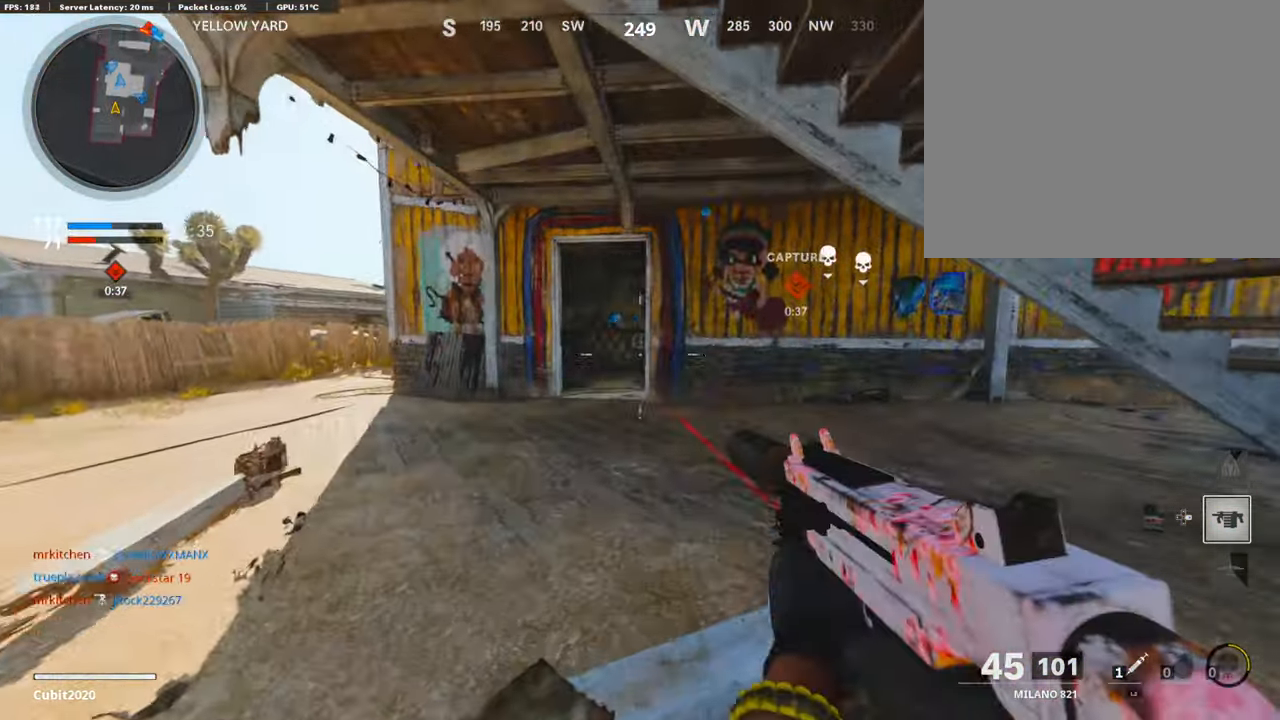
{"buttons": [], "left_stick": "up", "right_stick": "center", "events": [[369, "R3", "down"], [504, "R3", "up"]]}
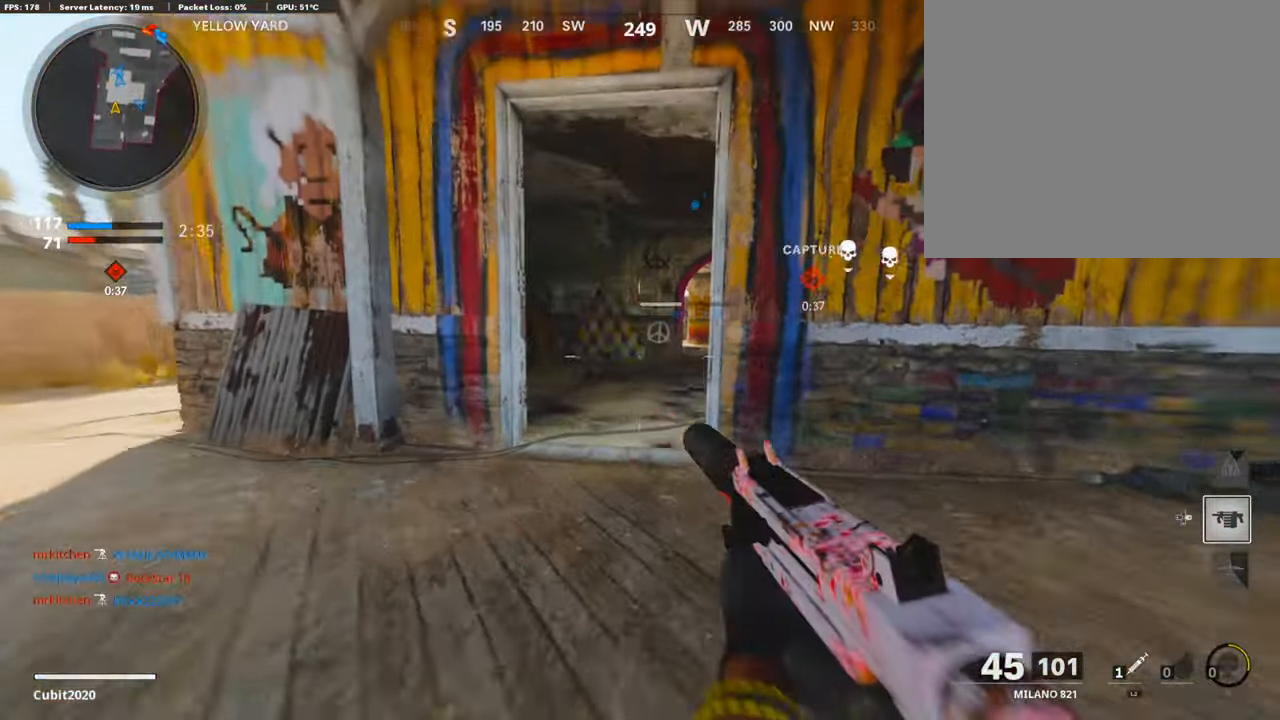
{"buttons": [], "left_stick": "up", "right_stick": "right", "events": [[84, "R3", "down"], [117, "L3", "down"], [185, "L3", "up"], [185, "R3", "up"], [269, "L3", "down"], [386, "L3", "up"], [437, "right_stick", "right"]]}
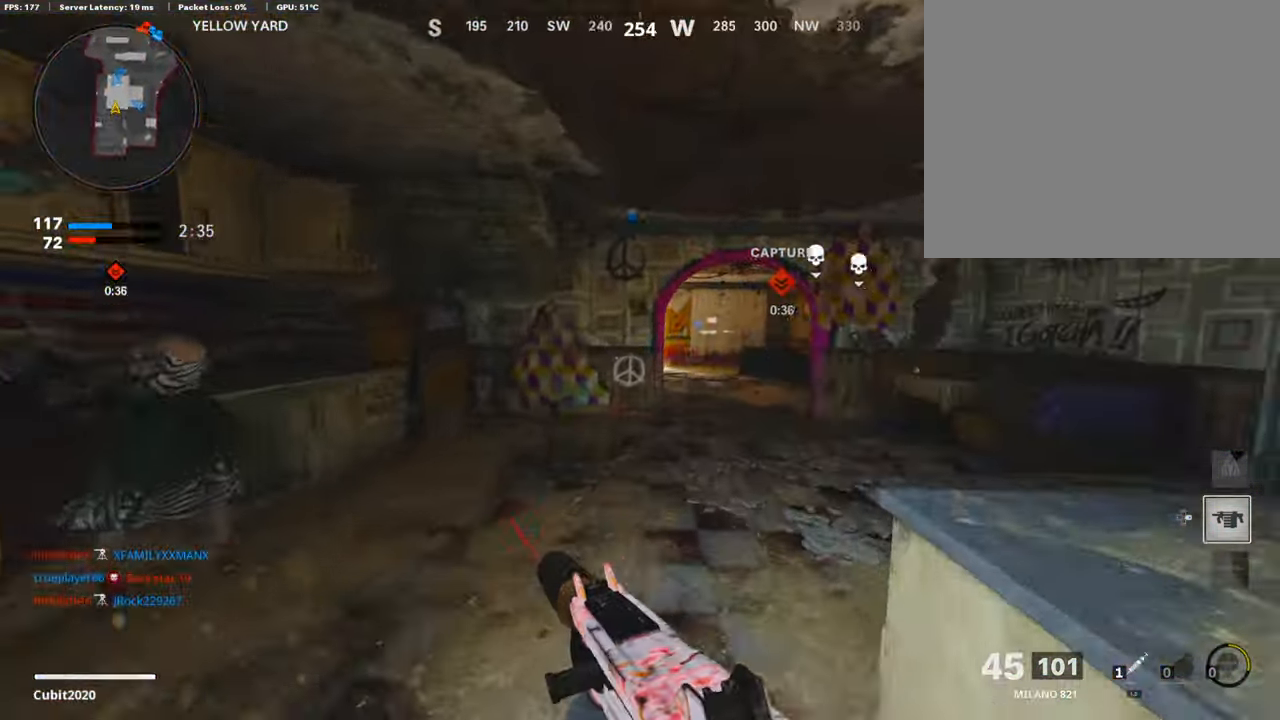
{"buttons": [], "left_stick": "up", "right_stick": "center", "events": [[17, "TOUCHPAD", "down"], [33, "right_stick", "center"], [117, "TOUCHPAD", "up"], [336, "TOUCHPAD", "down"], [420, "TOUCHPAD", "up"]]}
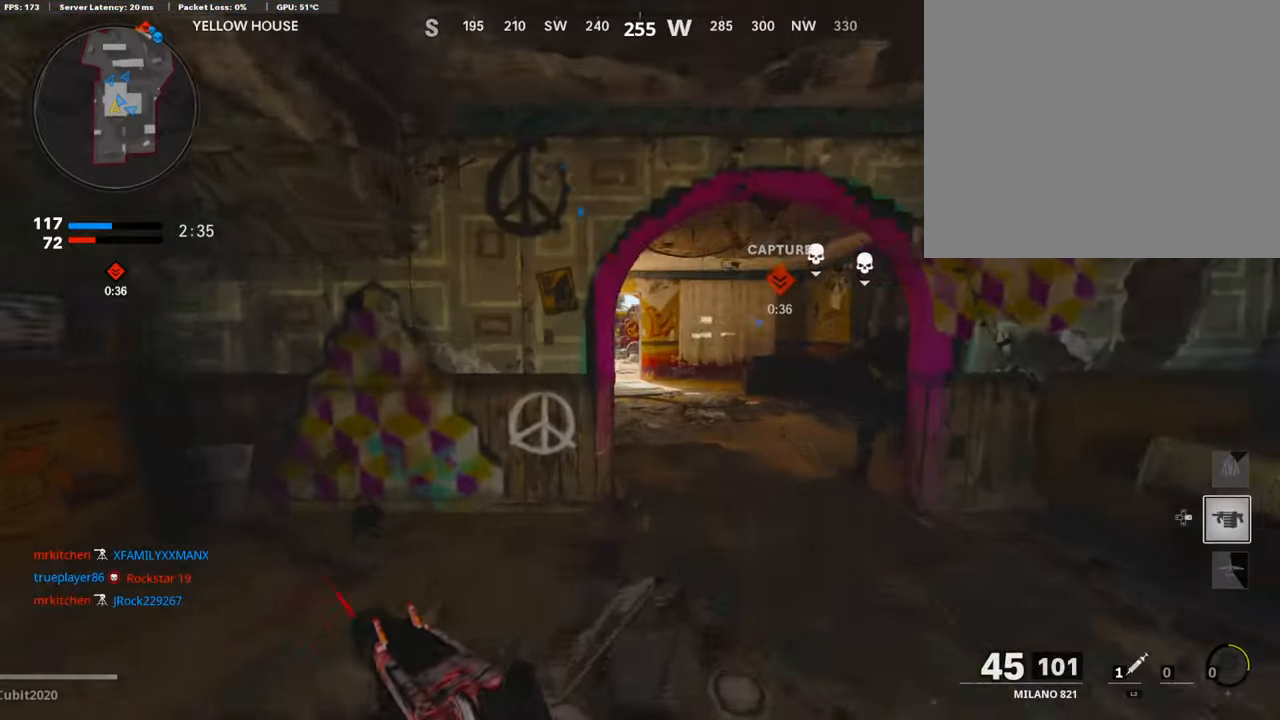
{"buttons": ["DPAD_RIGHT"], "left_stick": "up", "right_stick": "center", "events": [[437, "DPAD_RIGHT", "down"]]}
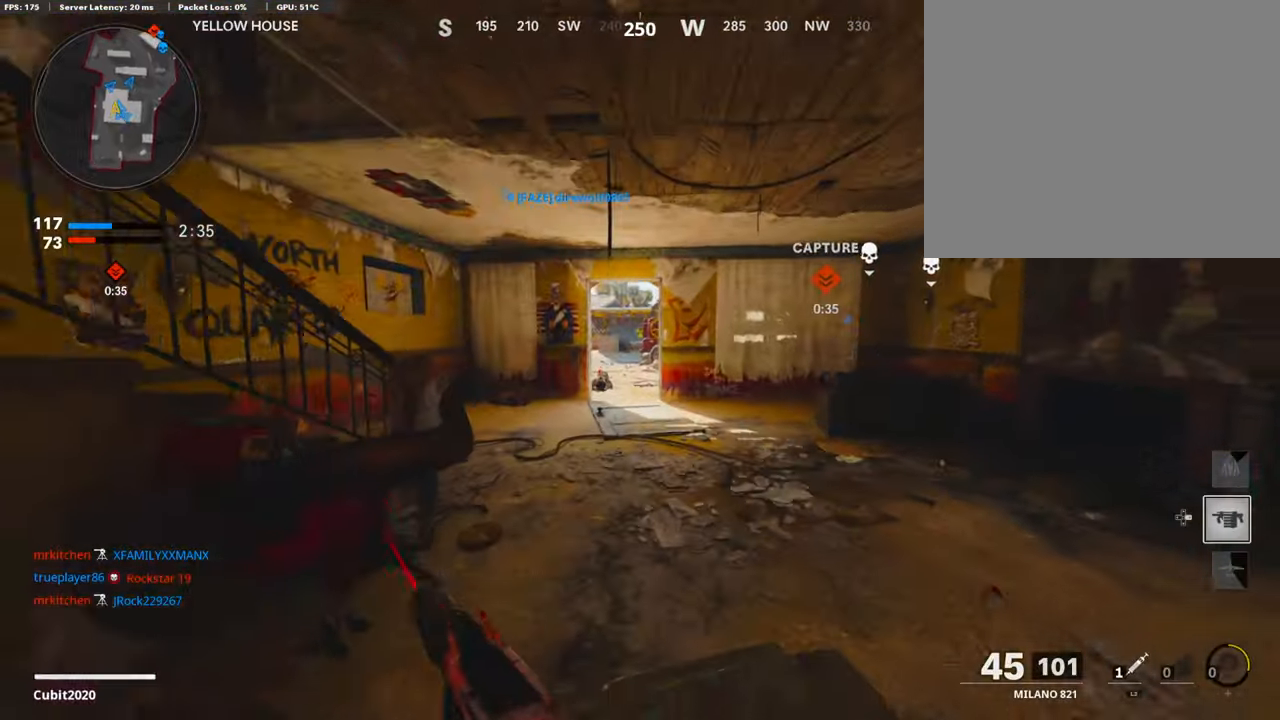
{"buttons": ["L3", "R3"], "left_stick": "up-right", "right_stick": "center", "events": [[17, "DPAD_RIGHT", "up"], [219, "R3", "down"], [320, "left_stick", "center"], [336, "R3", "up"], [438, "R3", "down"], [454, "left_stick", "up-right"], [471, "L3", "down"]]}
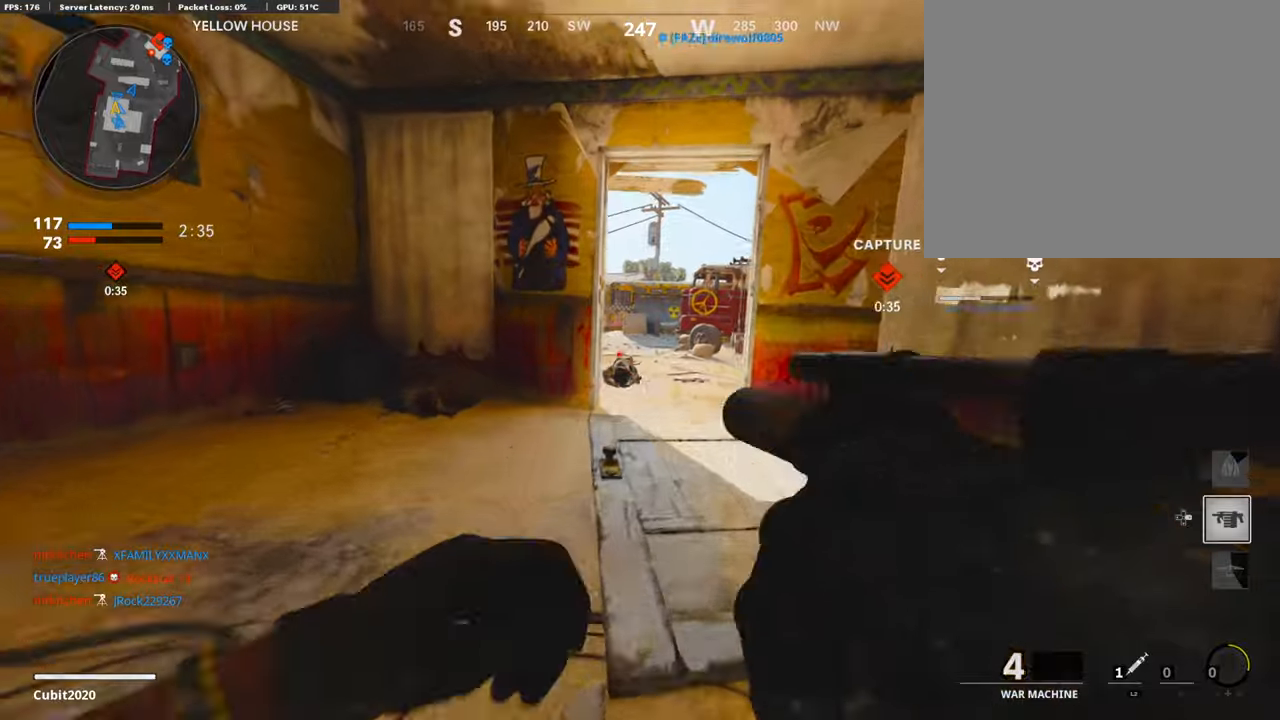
{"buttons": [], "left_stick": "up", "right_stick": "center", "events": [[33, "R3", "up"], [50, "right_stick", "up"], [117, "right_stick", "center"], [168, "left_stick", "up"], [336, "L3", "up"]]}
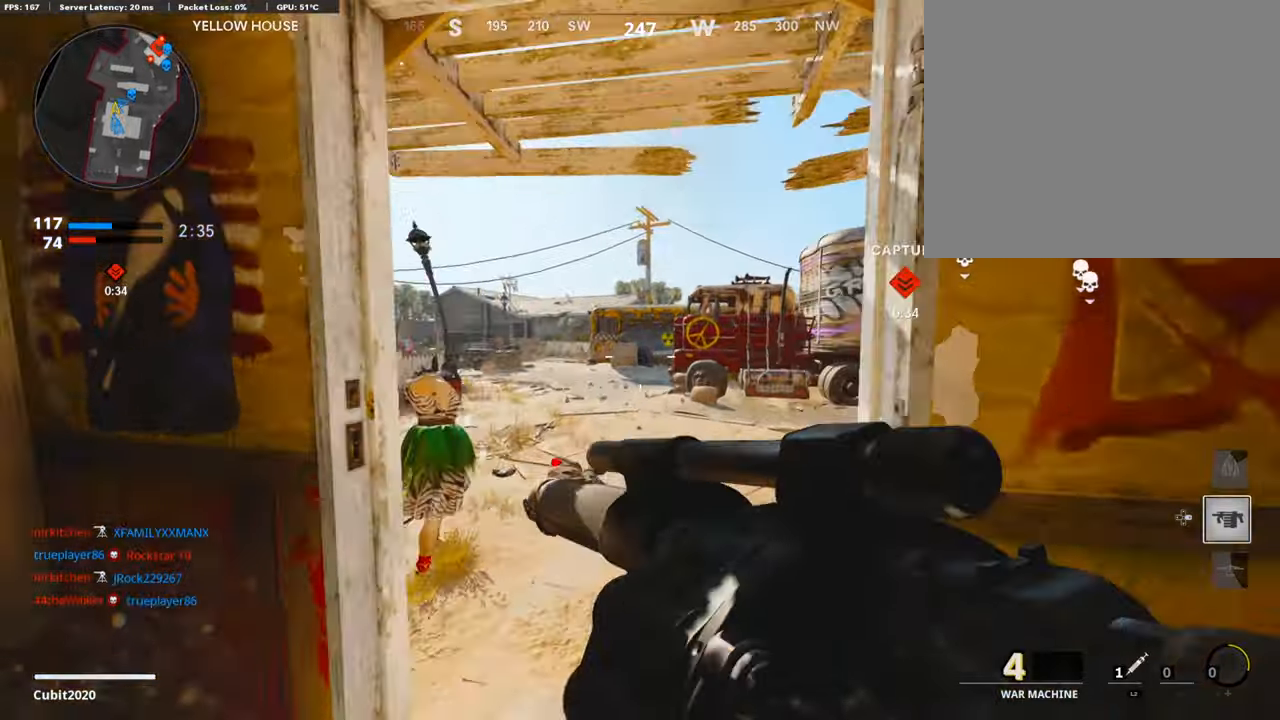
{"buttons": [], "left_stick": "up", "right_stick": "center", "events": [[101, "right_stick", "right"], [302, "right_stick", "center"]]}